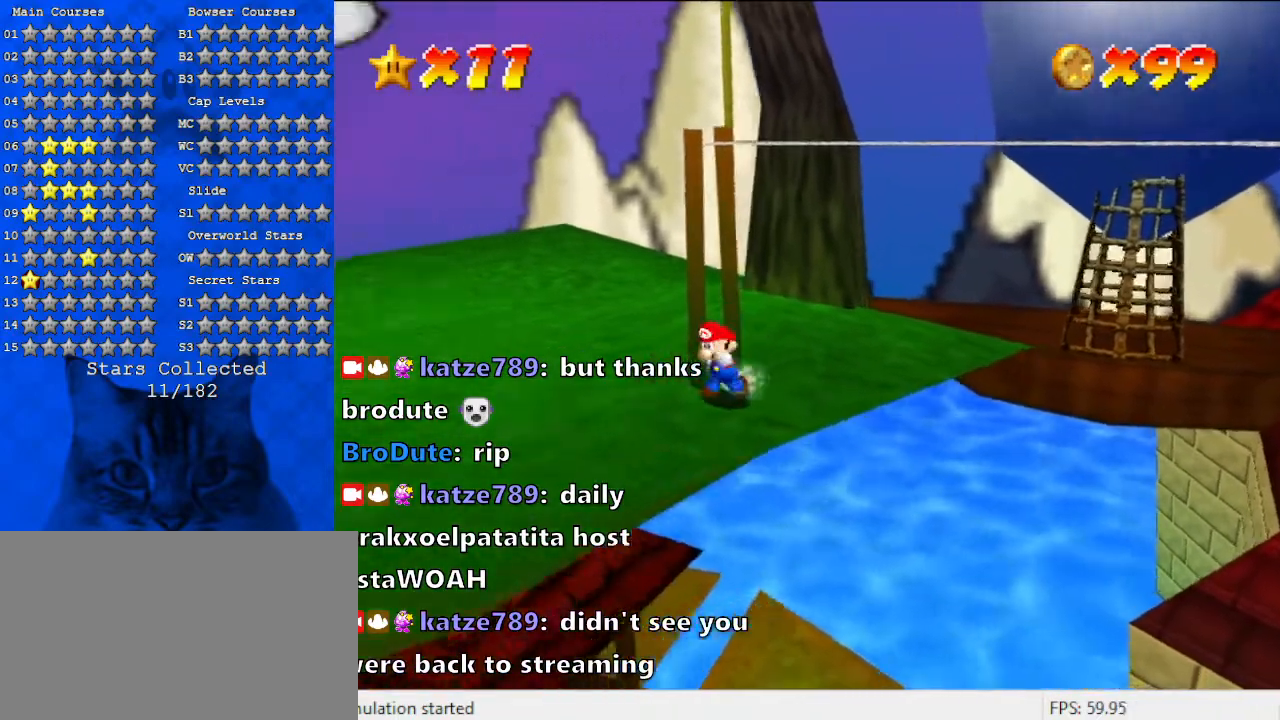
Gameplay with keyboard; each line is a JSON object with the keys held at the frame after it. "events" lists presses ("down") and releases ("up") of "a", "c", "ctrl", "d", "down", "left", "return", "right", "s", "shift", "up", "w", "x" and "y" between this image and that frame as [ms after this image, input, new state], when the widget could be followed in between. No other keys are recorded. Mouse input is not recorded.
{"keys": ["shift"], "events": [[100, "down", "up"], [200, "right", "down"], [233, "left", "up"], [300, "shift", "down"], [433, "right", "up"]]}
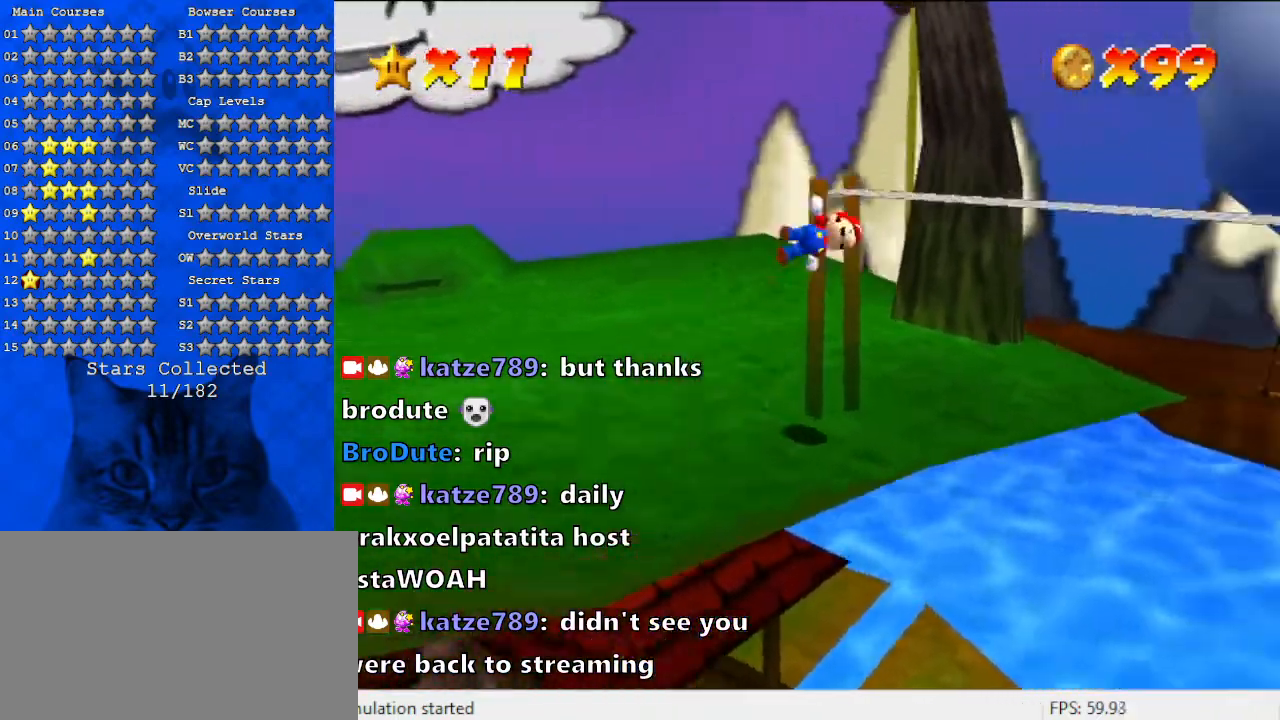
{"keys": ["shift", "y"], "events": [[33, "right", "down"], [300, "shift", "up"], [333, "up", "down"], [333, "y", "down"], [400, "right", "up"], [400, "up", "up"], [433, "shift", "down"]]}
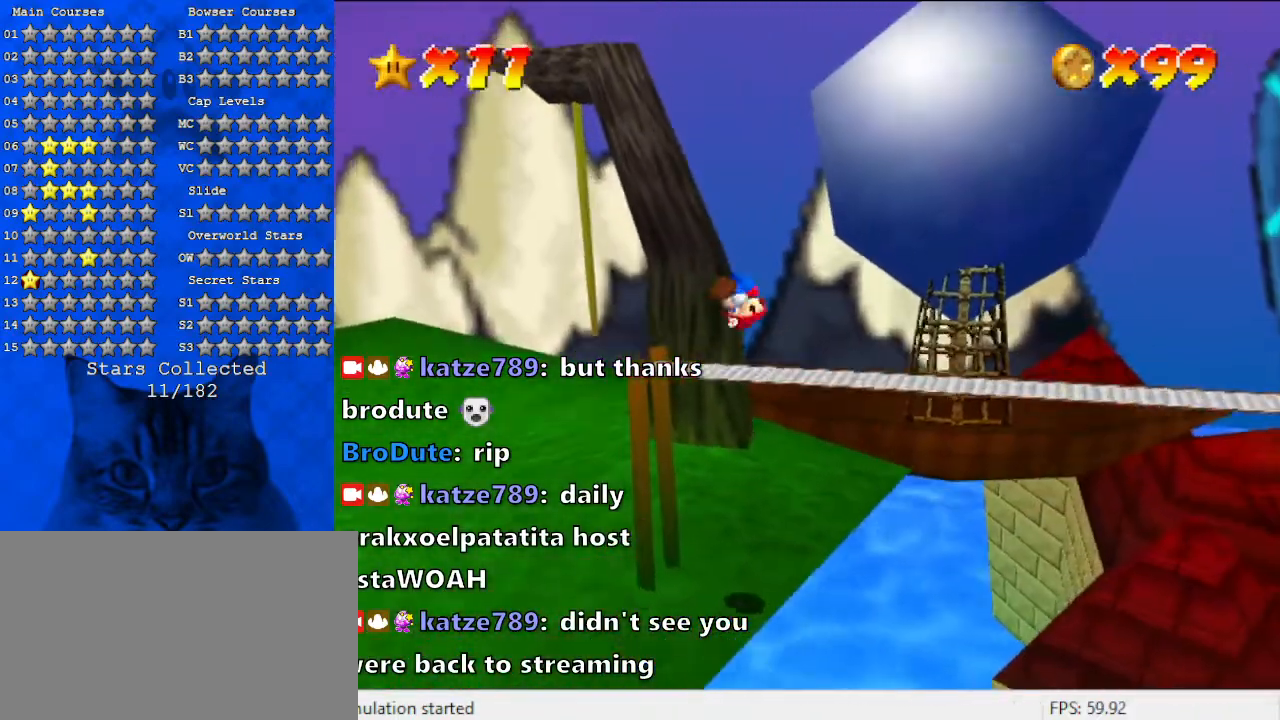
{"keys": ["shift", "up"], "events": [[133, "up", "down"], [133, "y", "up"]]}
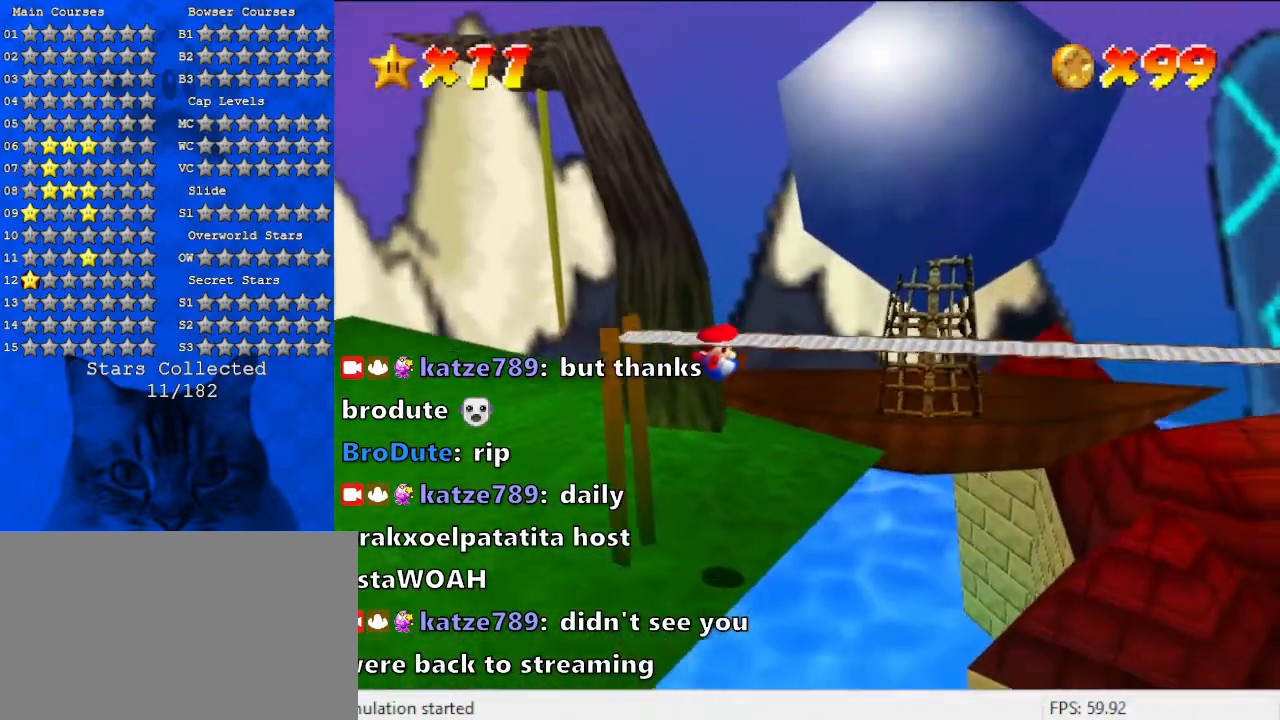
{"keys": ["d"], "events": [[100, "up", "up"], [200, "shift", "up"], [333, "d", "down"]]}
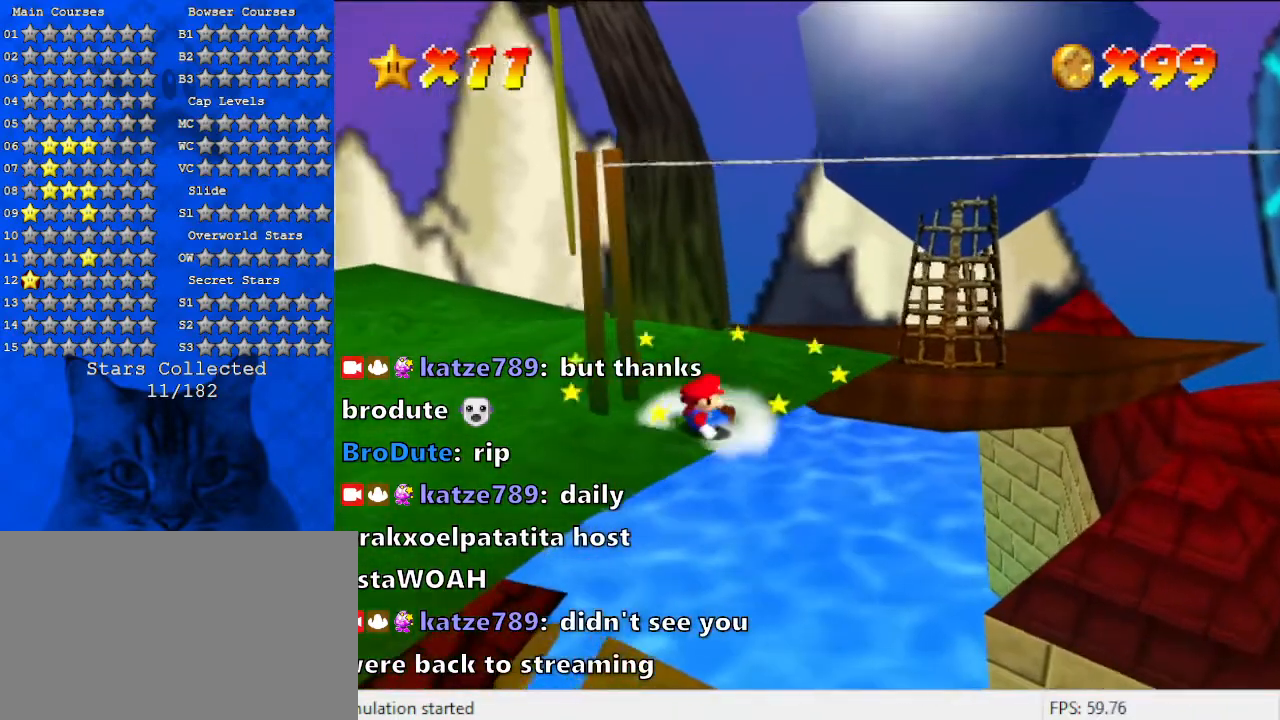
{"keys": ["right", "up"], "events": [[33, "up", "down"], [167, "right", "down"], [367, "d", "up"]]}
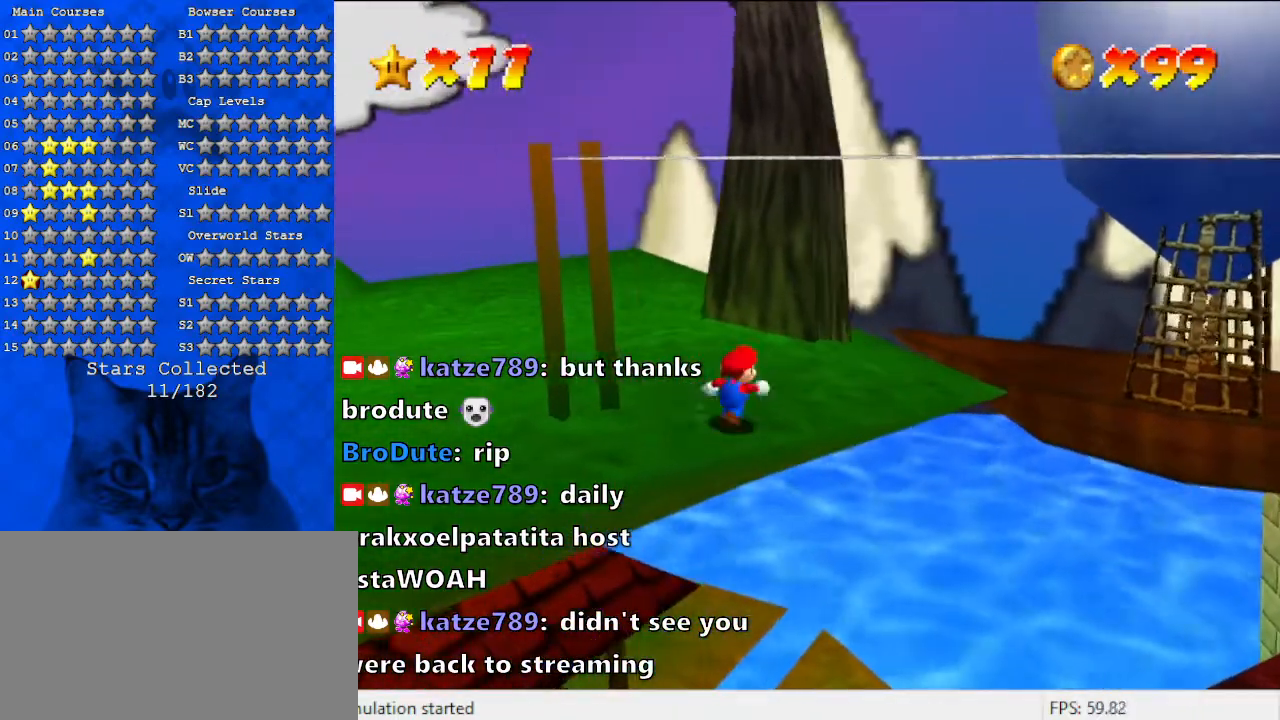
{"keys": ["down", "shift"], "events": [[33, "up", "up"], [100, "left", "down"], [133, "right", "up"], [267, "shift", "down"], [333, "left", "up"], [367, "down", "down"]]}
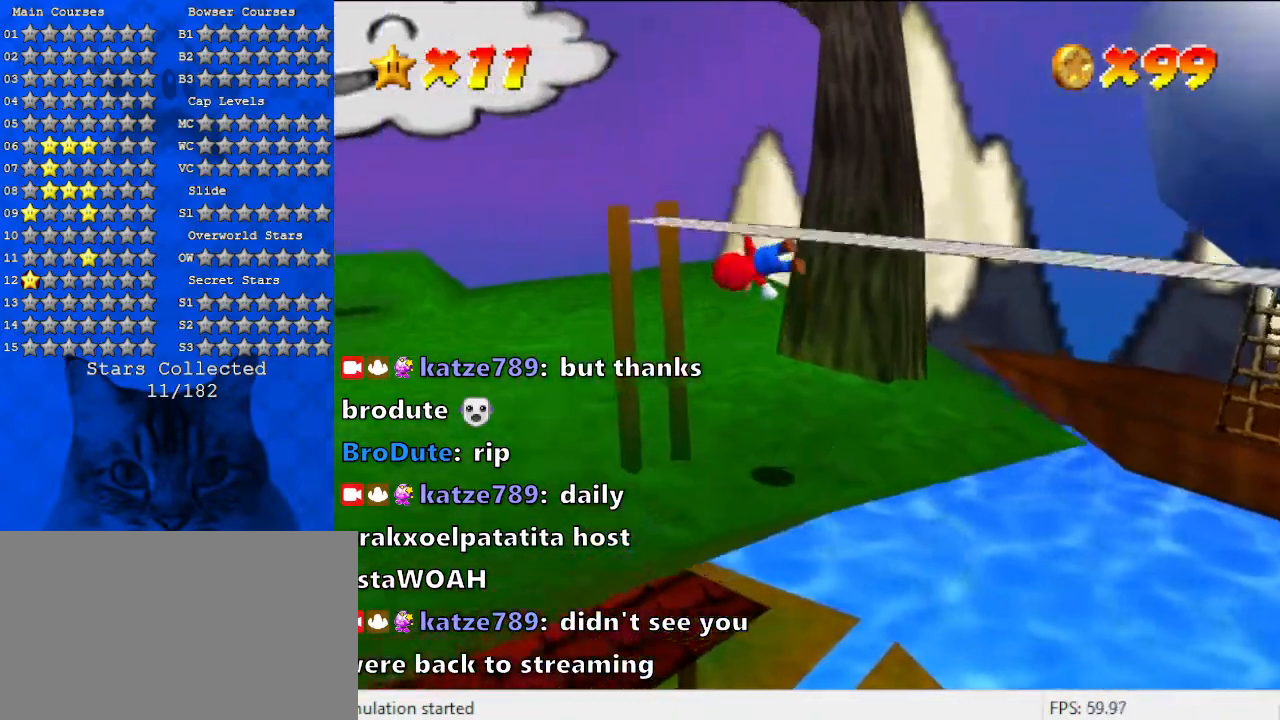
{"keys": ["shift", "y"], "events": [[300, "left", "down"], [300, "shift", "up"], [433, "down", "up"], [433, "left", "up"], [433, "y", "down"], [467, "shift", "down"]]}
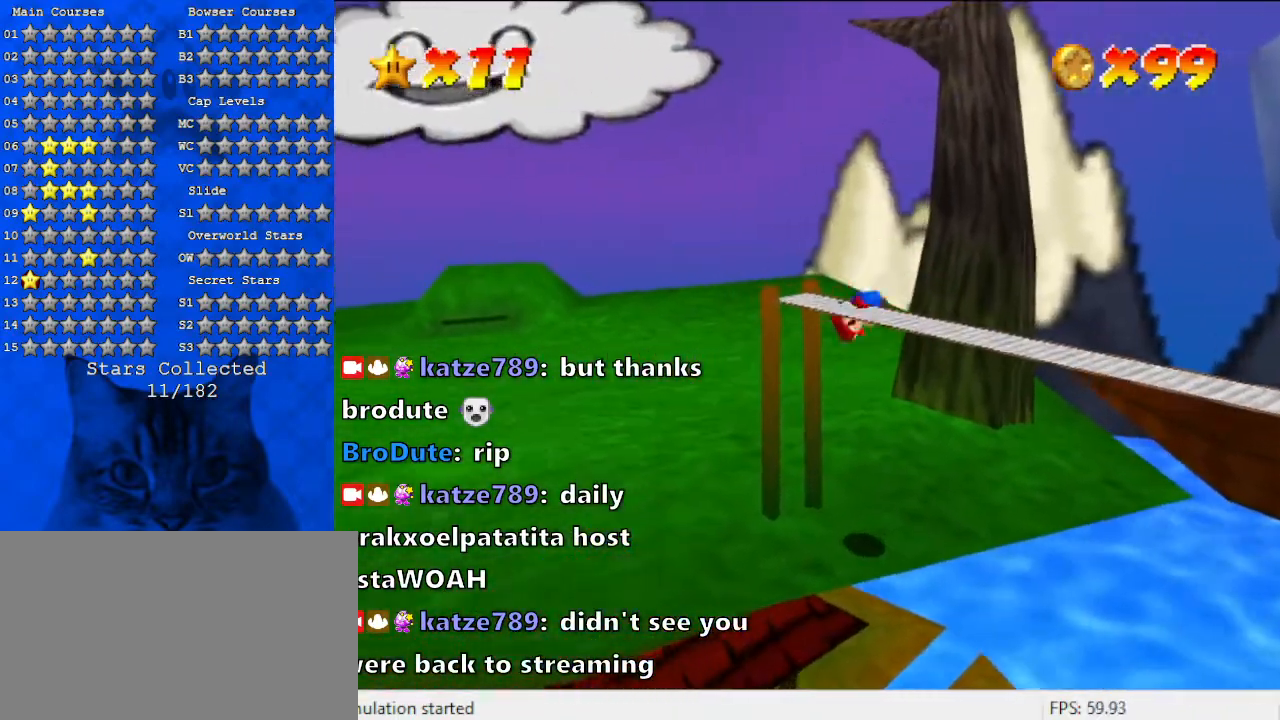
{"keys": ["d"], "events": [[200, "y", "up"], [333, "shift", "up"], [467, "d", "down"]]}
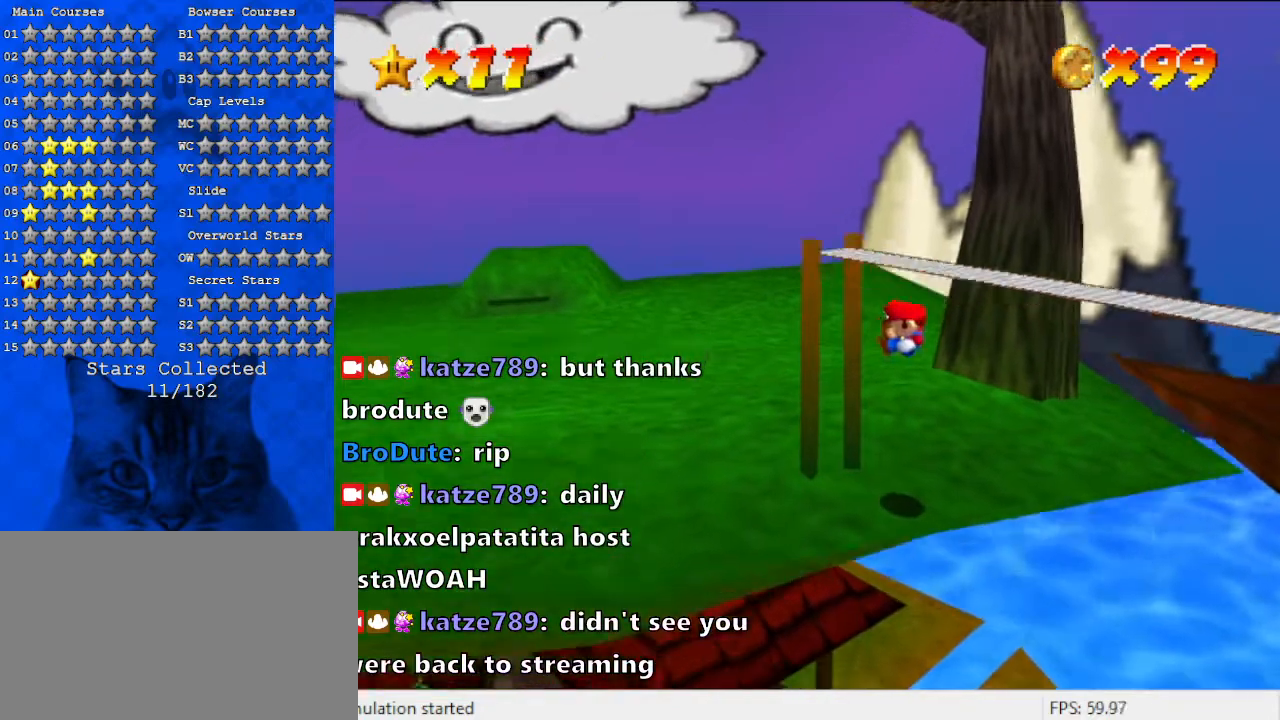
{"keys": ["right", "up"], "events": [[367, "d", "up"], [400, "right", "down"], [433, "up", "down"]]}
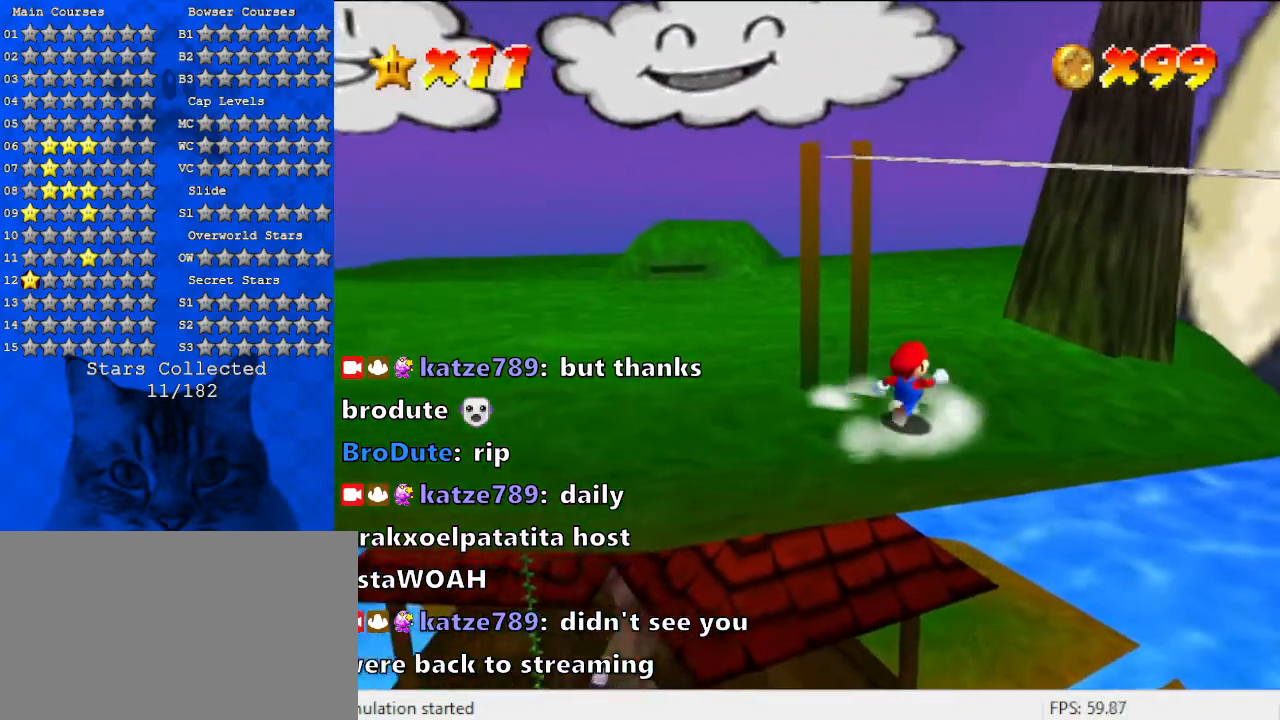
{"keys": ["d", "left", "right"], "events": [[133, "d", "down"], [133, "up", "up"], [333, "up", "down"], [467, "left", "down"], [467, "up", "up"]]}
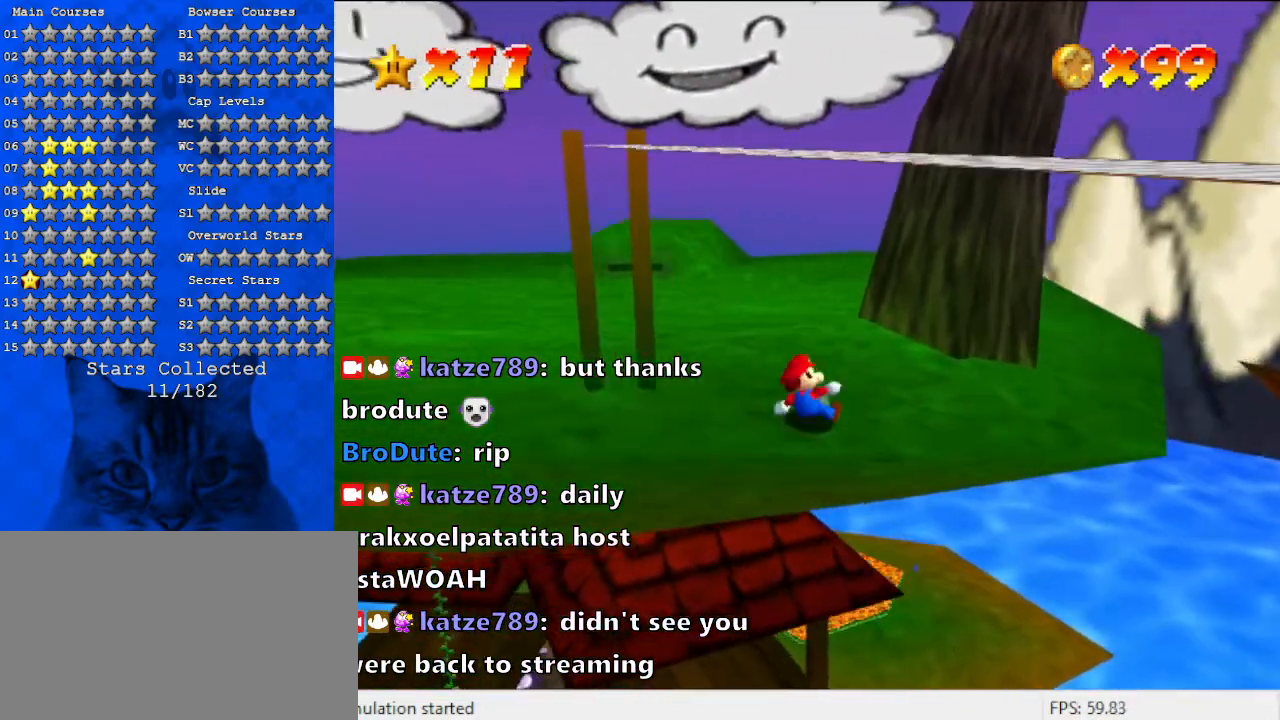
{"keys": ["left", "shift"], "events": [[67, "d", "up"], [67, "right", "up"], [200, "shift", "down"], [300, "left", "up"], [433, "left", "down"]]}
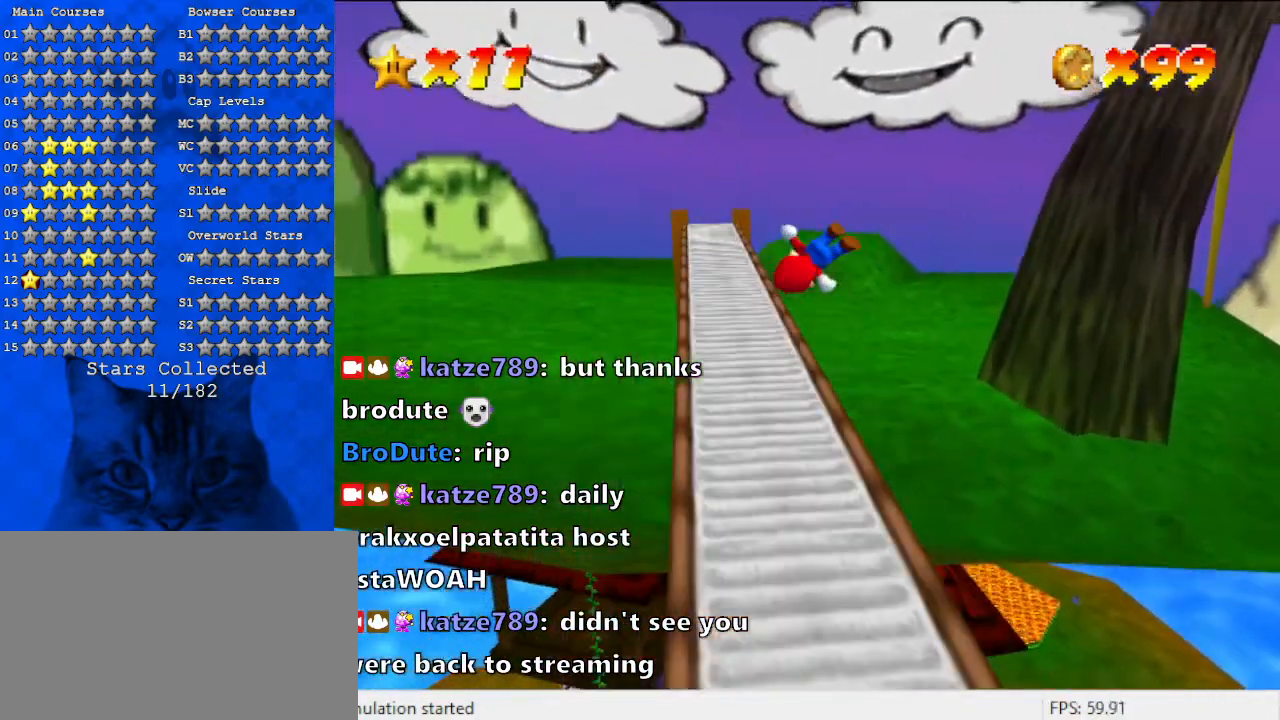
{"keys": ["right", "shift", "y"], "events": [[133, "down", "down"], [300, "shift", "up"], [367, "left", "up"], [400, "right", "down"], [400, "y", "down"], [467, "shift", "down"], [500, "down", "up"]]}
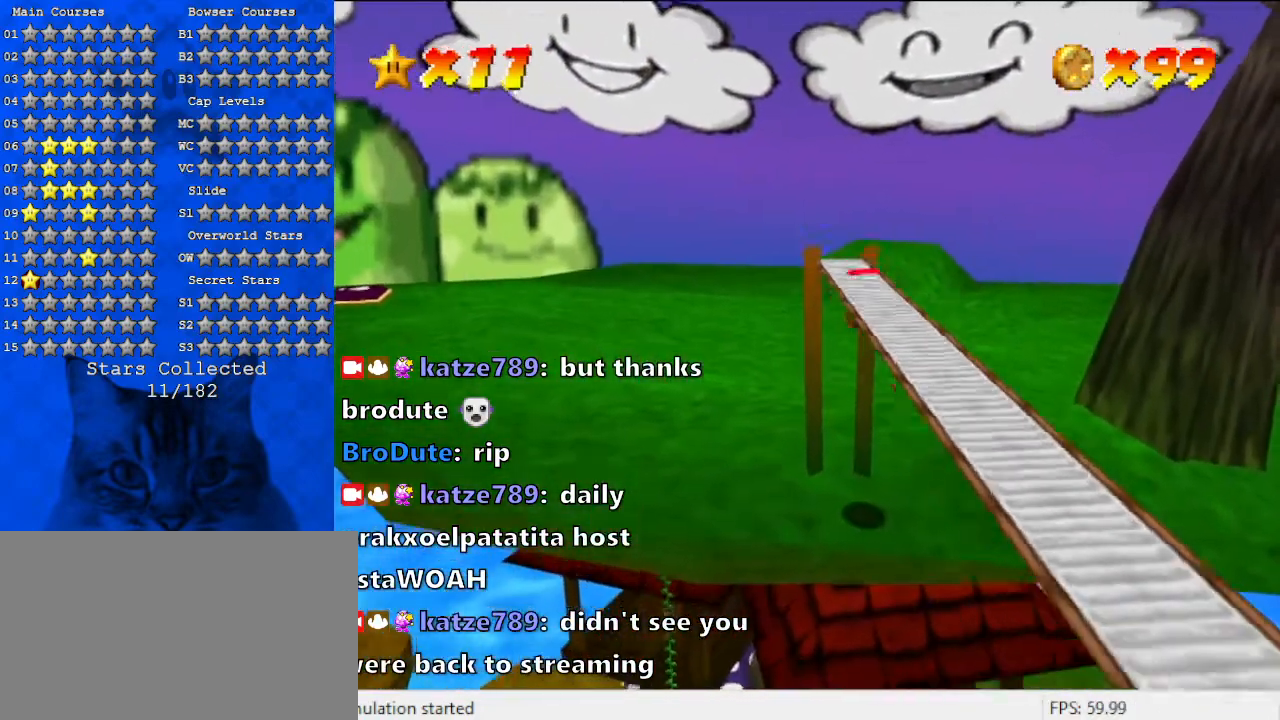
{"keys": [], "events": [[33, "right", "up"], [200, "y", "up"], [333, "shift", "up"]]}
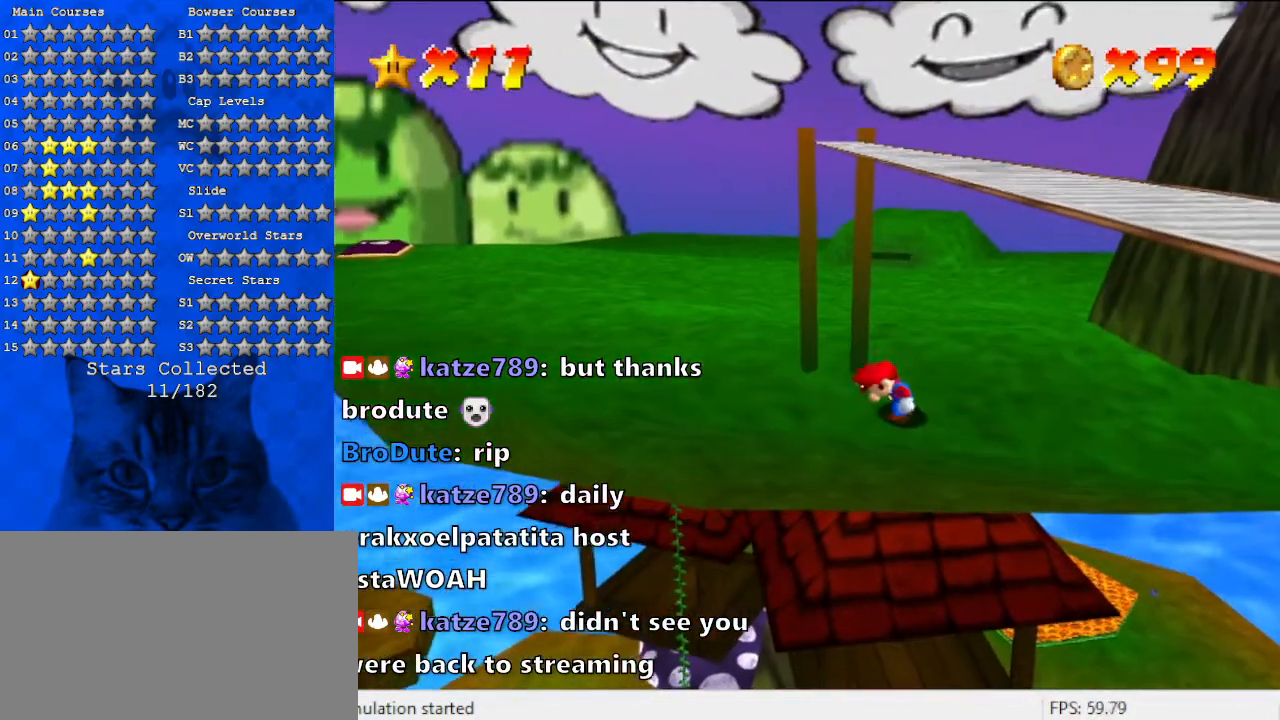
{"keys": [], "events": [[333, "shift", "down"], [433, "shift", "up"]]}
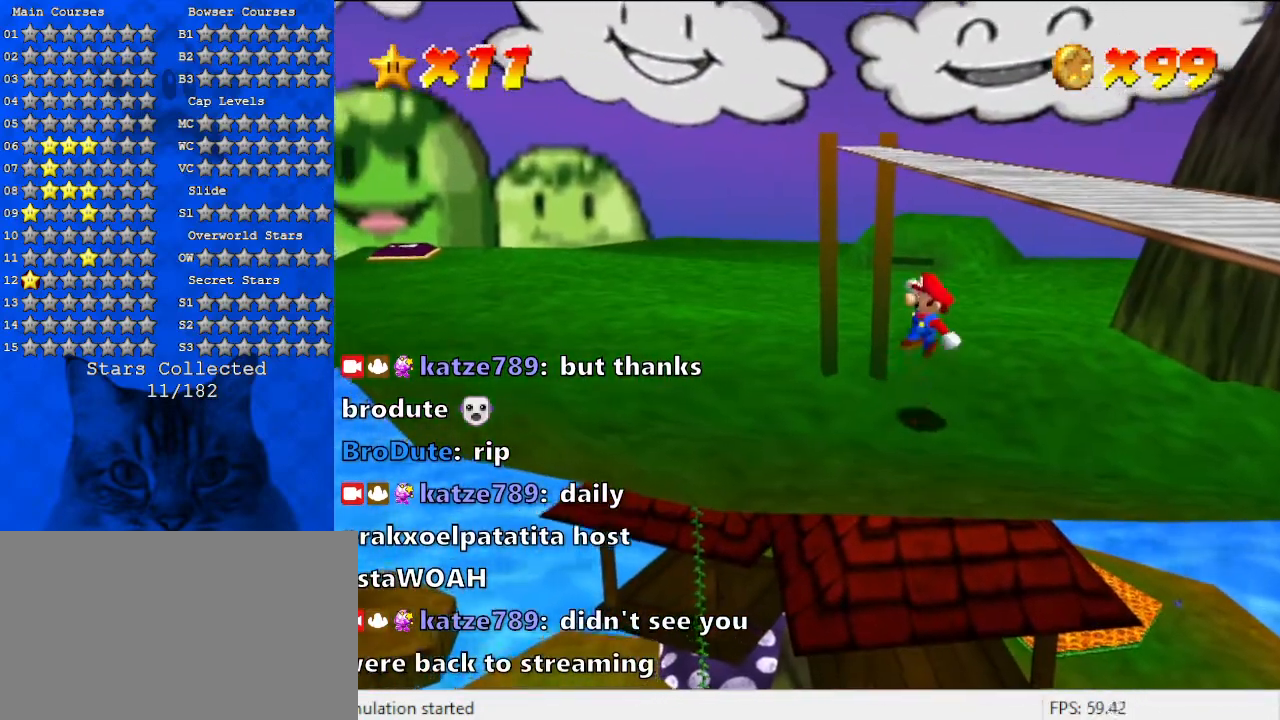
{"keys": ["shift"], "events": [[67, "left", "down"], [300, "left", "up"], [400, "shift", "down"]]}
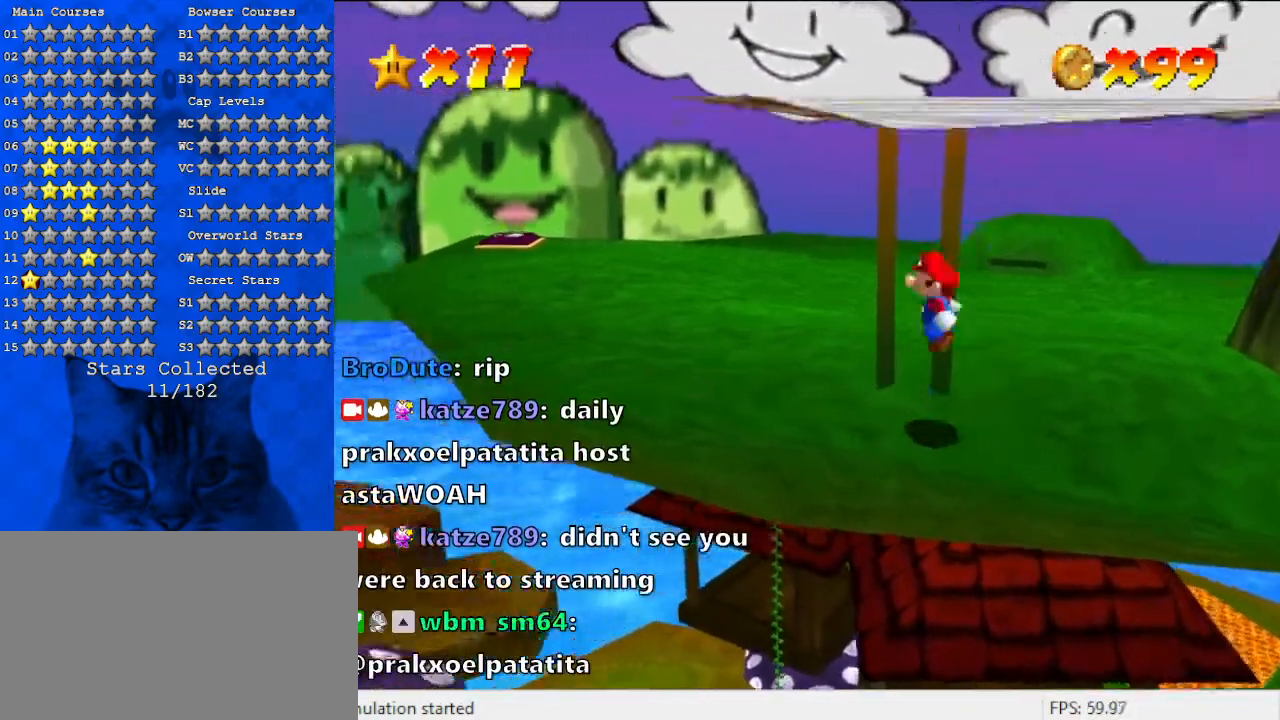
{"keys": ["shift"], "events": []}
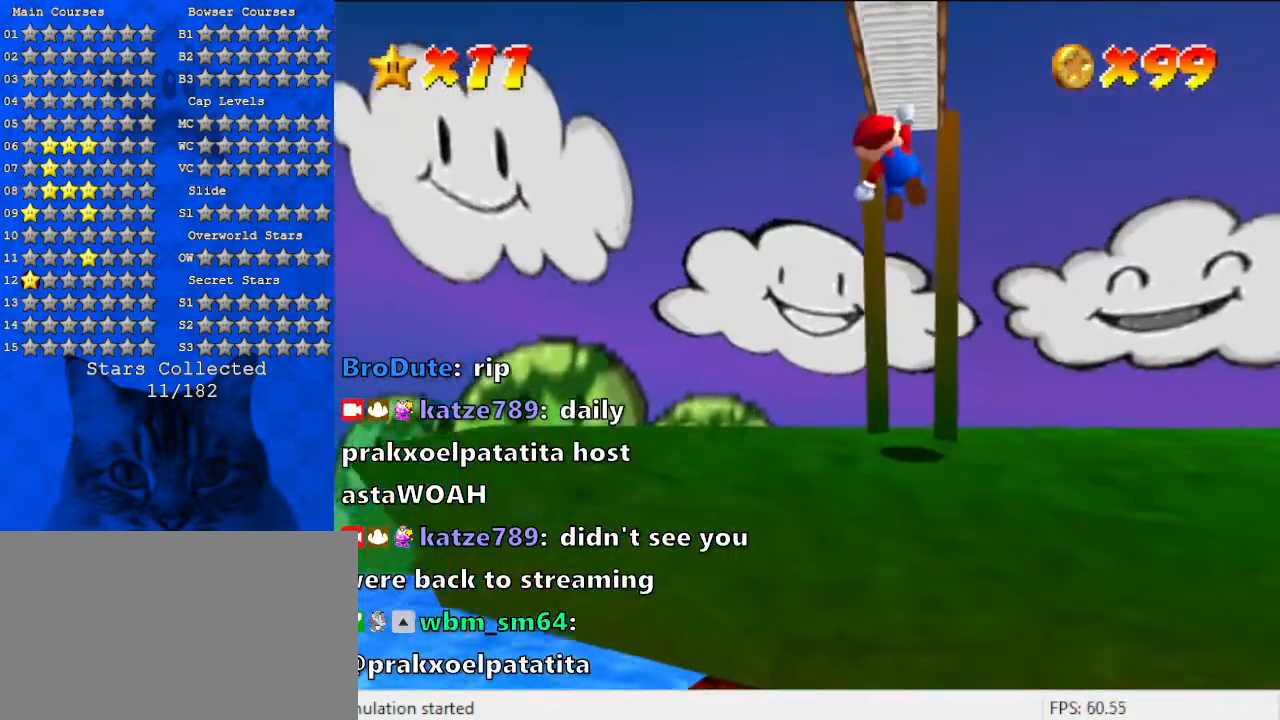
{"keys": ["shift"], "events": []}
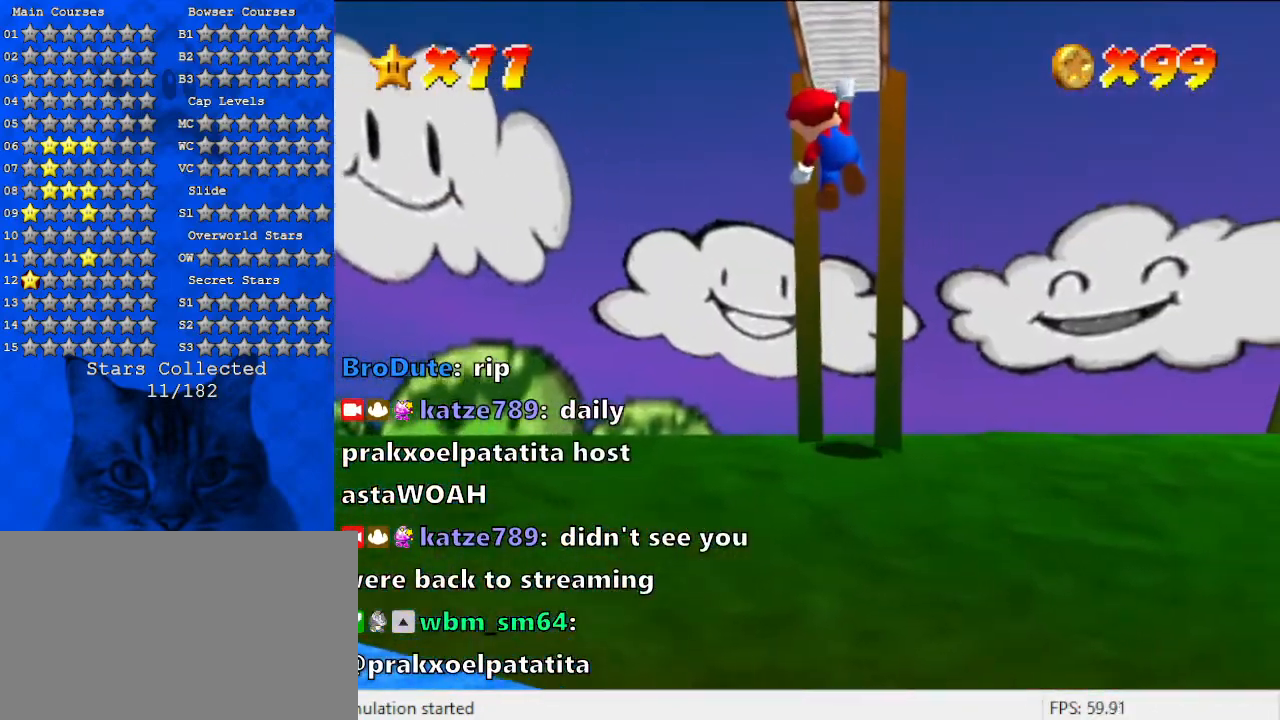
{"keys": ["ctrl", "shift"], "events": [[267, "ctrl", "down"], [433, "ctrl", "up"], [433, "shift", "up"], [467, "shift", "down"], [500, "ctrl", "down"]]}
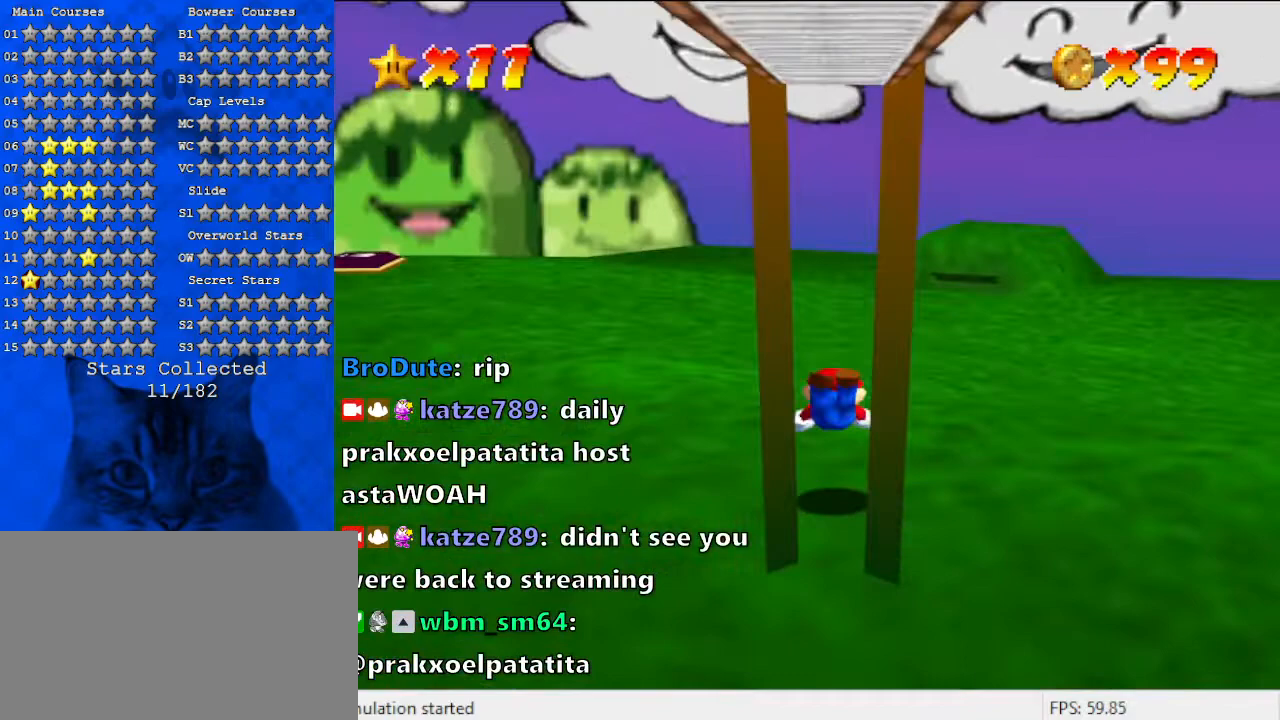
{"keys": ["up"], "events": [[133, "ctrl", "up"], [133, "shift", "up"], [200, "shift", "down"], [267, "up", "down"], [367, "shift", "up"]]}
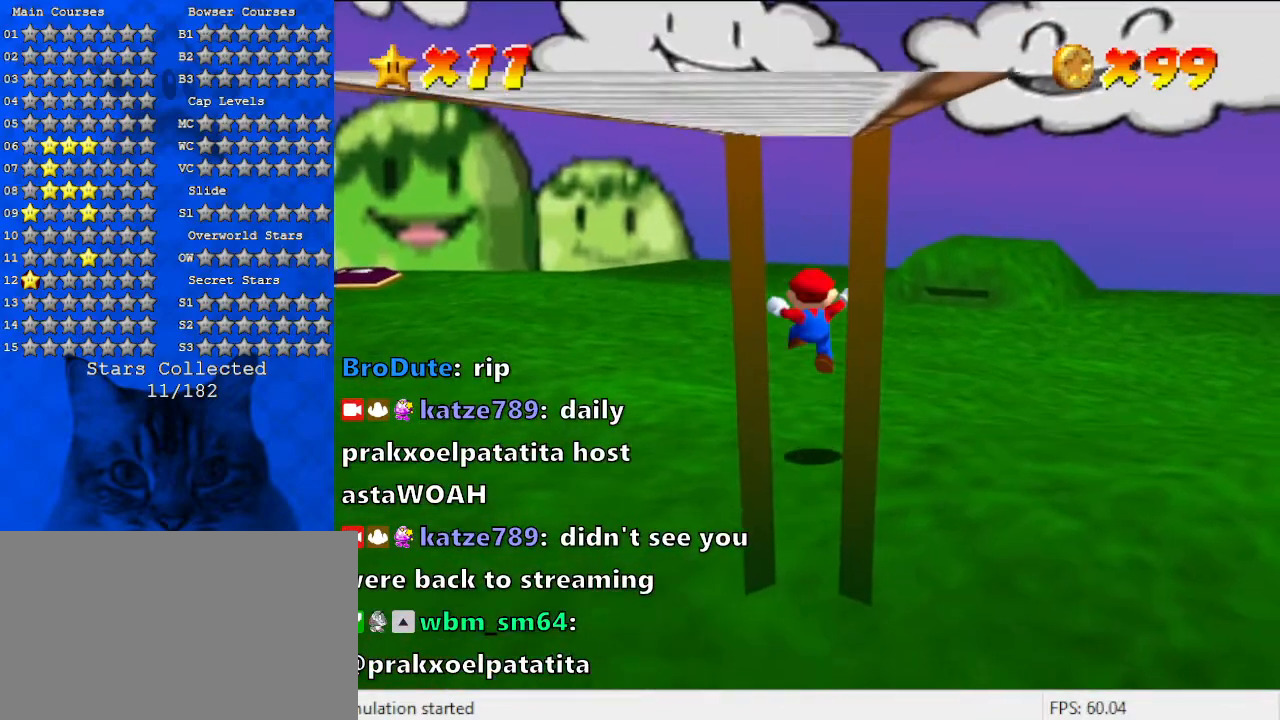
{"keys": ["down", "shift"], "events": [[233, "up", "up"], [333, "down", "down"], [400, "shift", "down"]]}
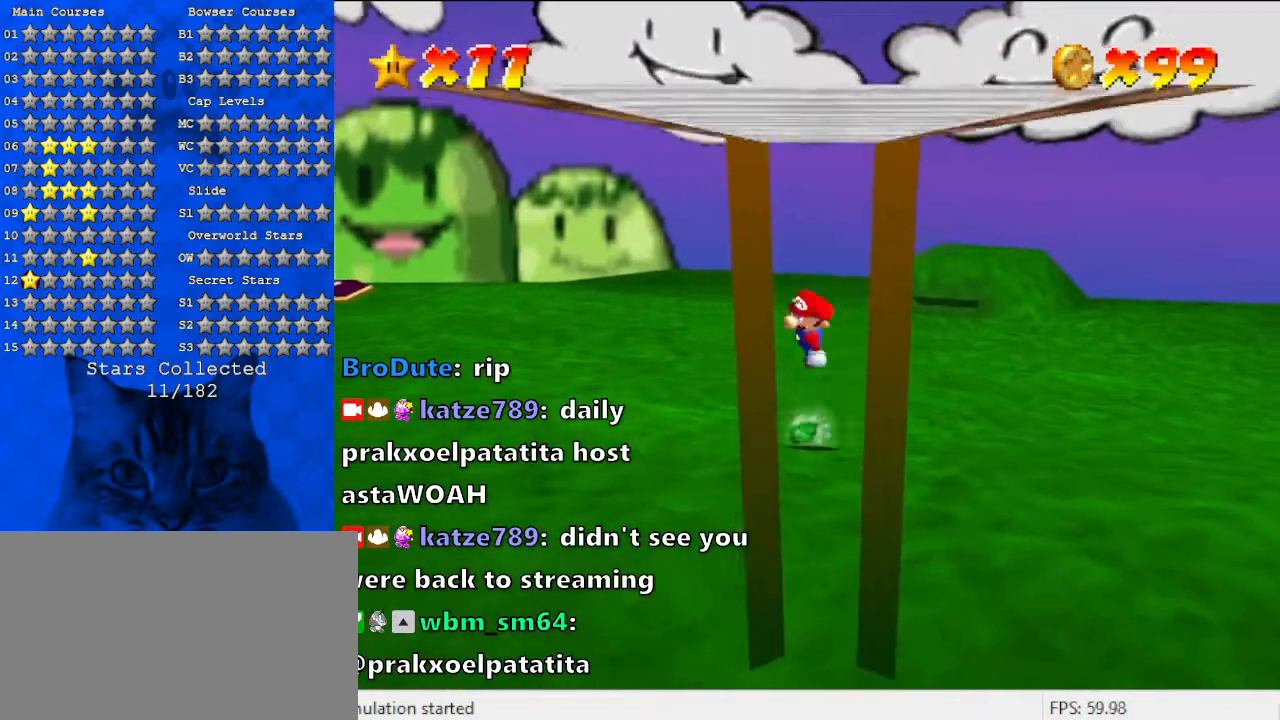
{"keys": ["down", "right", "shift"], "events": [[433, "right", "down"]]}
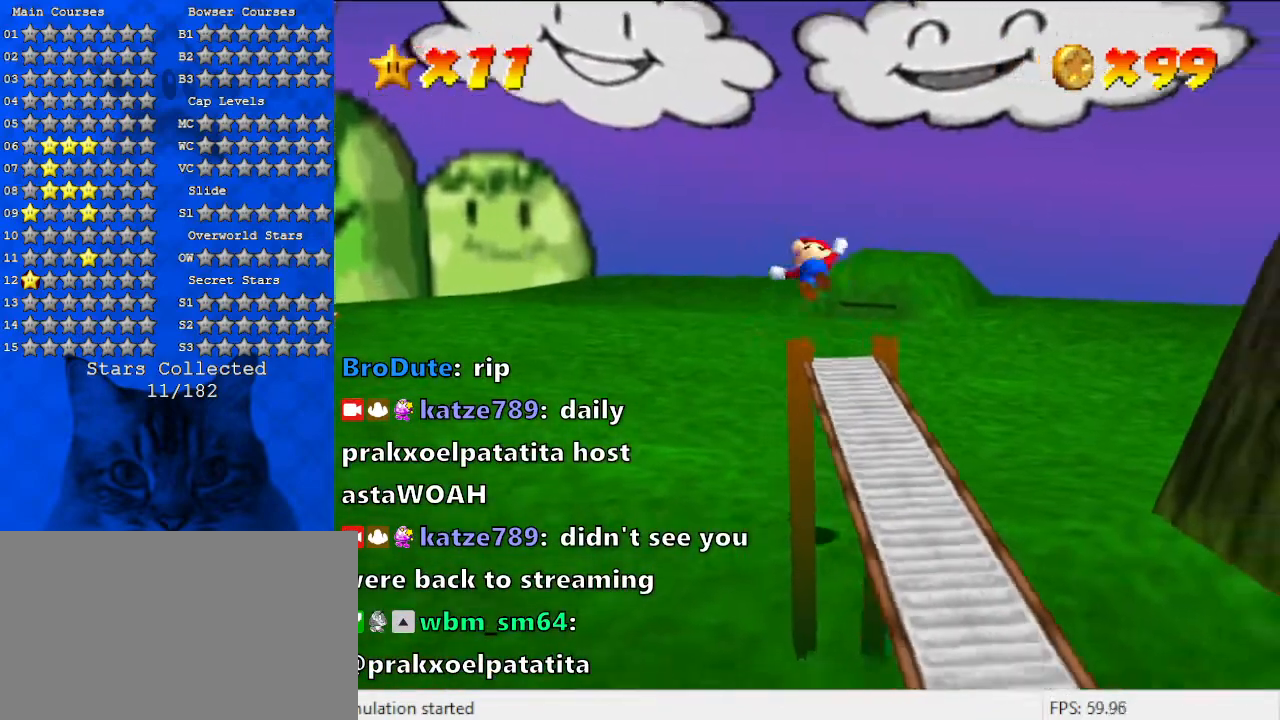
{"keys": ["shift", "y"], "events": [[33, "right", "up"], [100, "shift", "up"], [167, "right", "down"], [300, "down", "up"], [300, "right", "up"], [300, "y", "down"], [333, "shift", "down"]]}
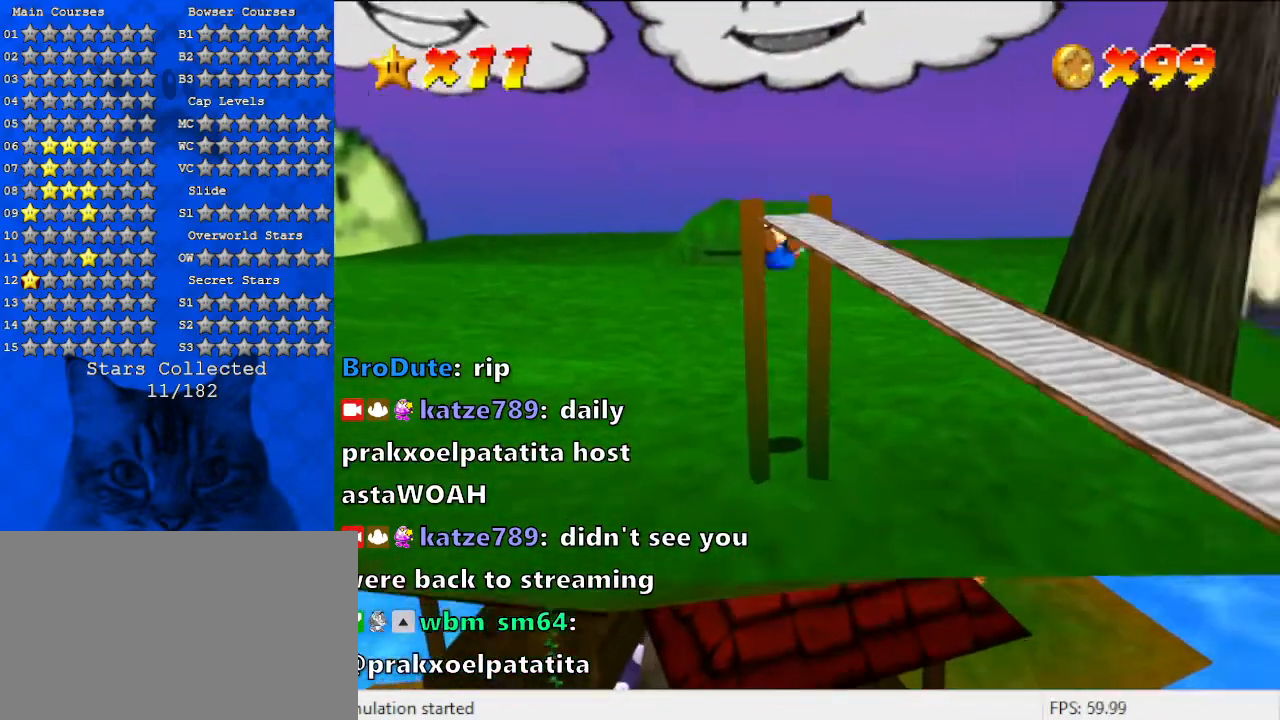
{"keys": ["shift"], "events": [[167, "y", "up"]]}
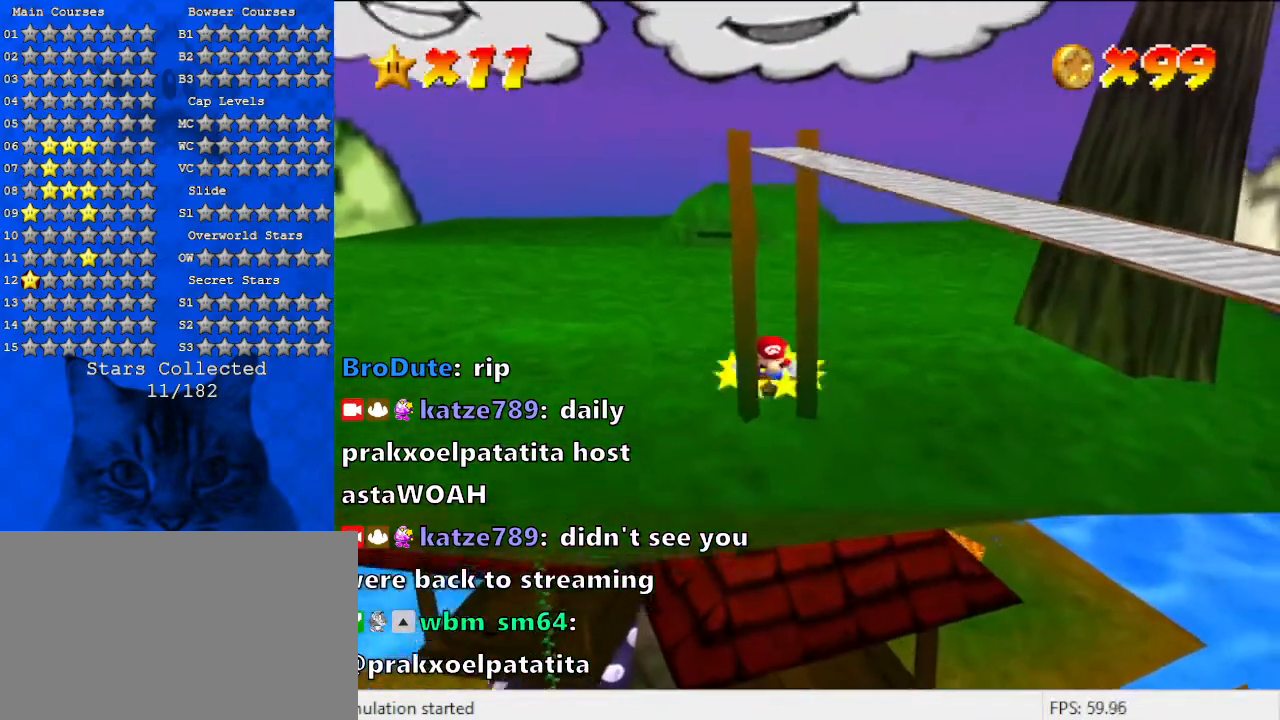
{"keys": ["ctrl", "down", "shift"], "events": [[367, "ctrl", "down"], [467, "down", "down"]]}
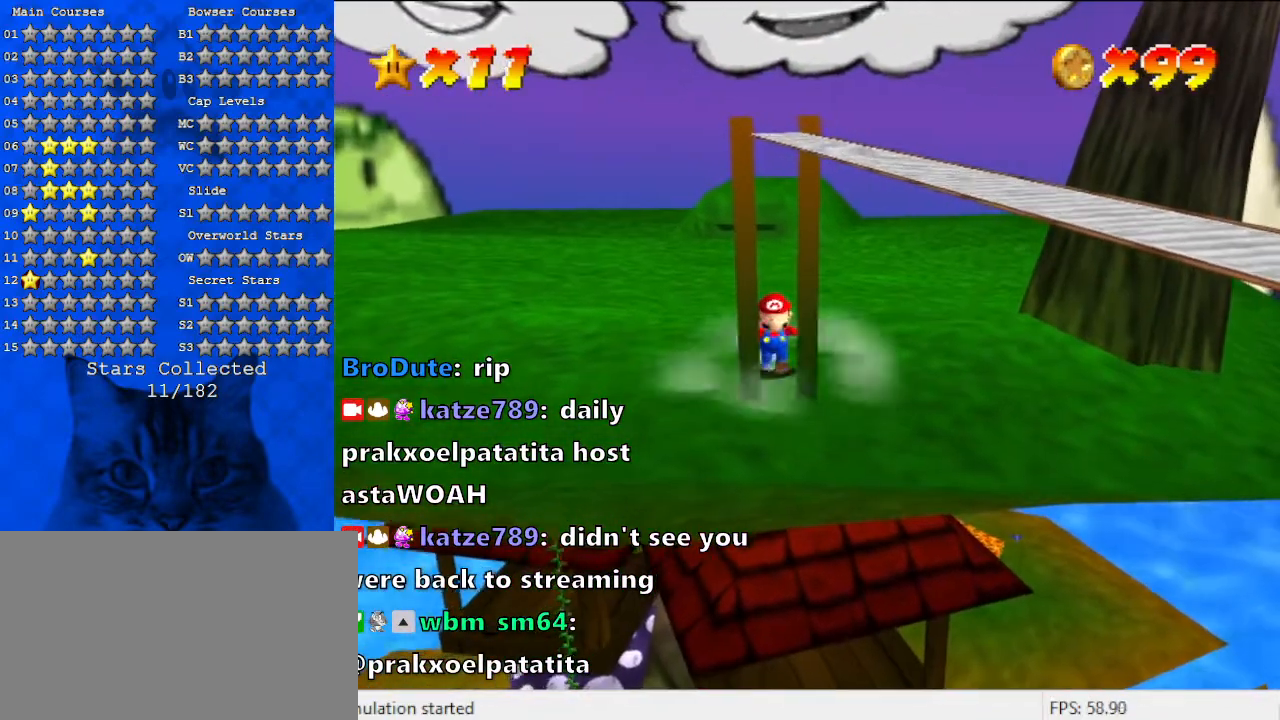
{"keys": ["shift"], "events": [[33, "ctrl", "up"], [67, "shift", "up"], [433, "down", "up"], [433, "shift", "down"]]}
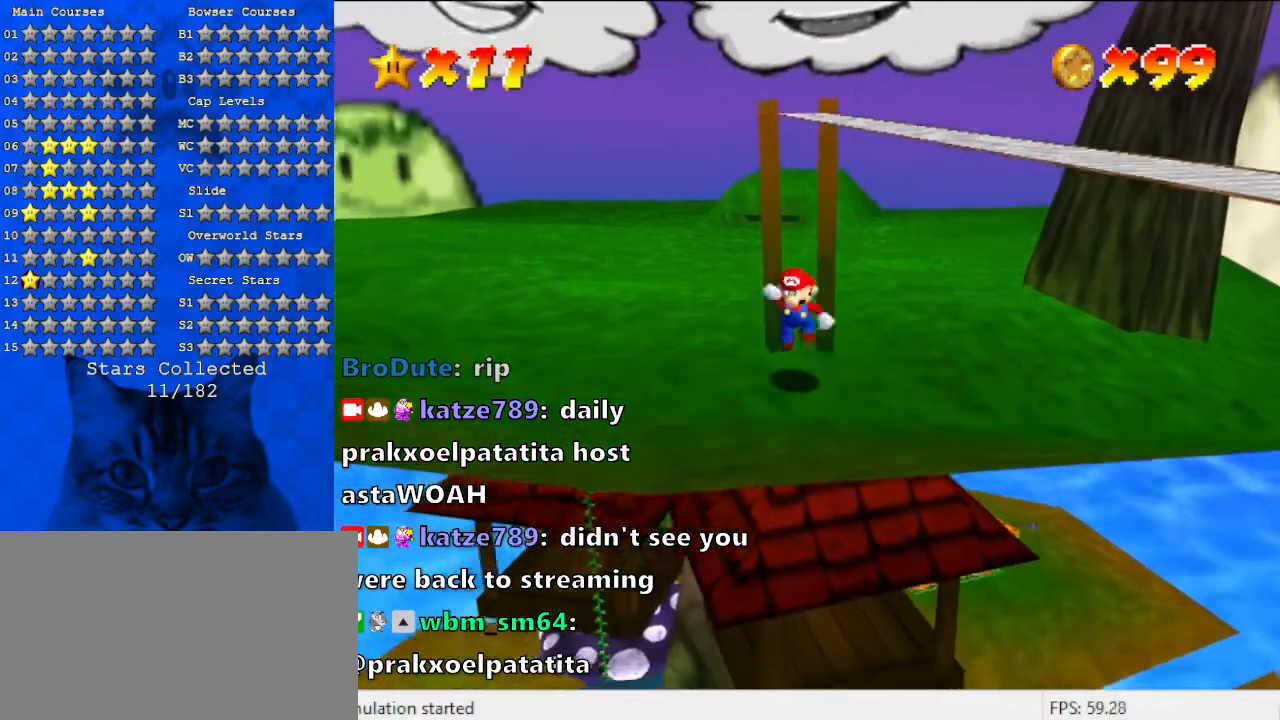
{"keys": ["shift", "up"], "events": [[67, "right", "down"], [167, "up", "down"], [267, "right", "up"]]}
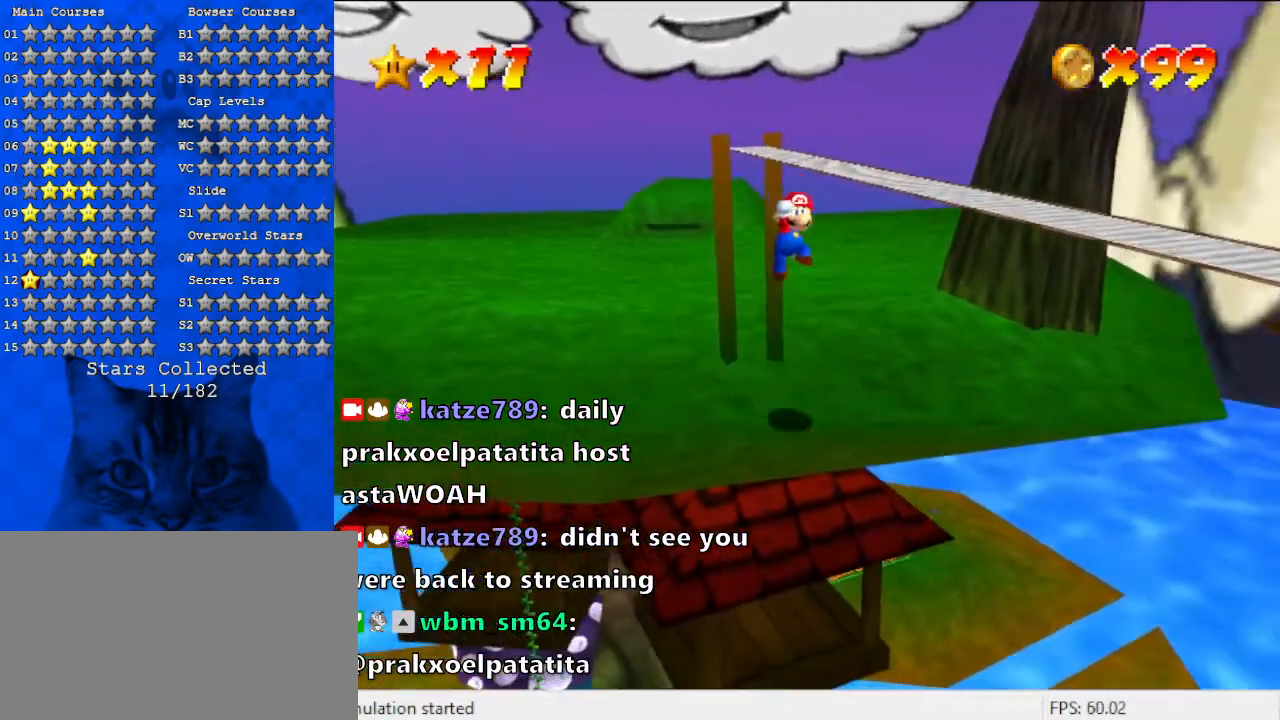
{"keys": ["shift"], "events": [[333, "shift", "up"], [333, "up", "up"], [467, "shift", "down"]]}
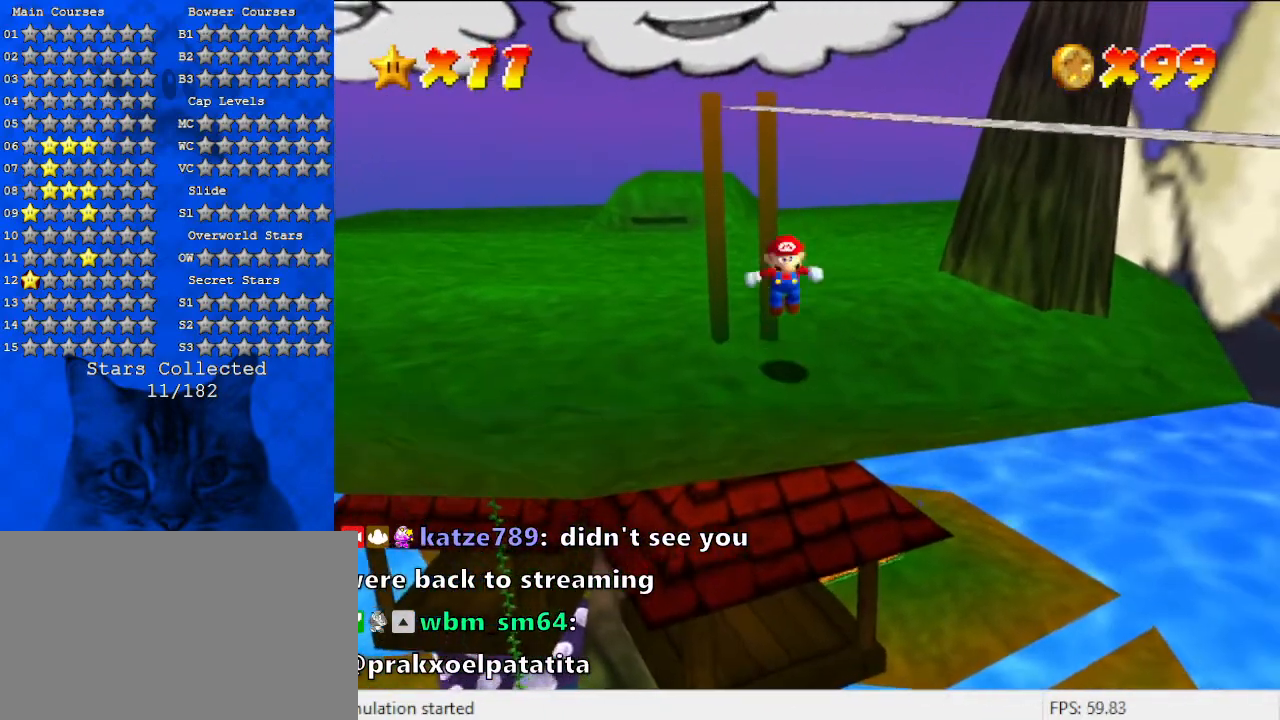
{"keys": [], "events": [[67, "shift", "up"], [200, "ctrl", "down"], [300, "ctrl", "up"], [400, "down", "down"], [467, "down", "up"]]}
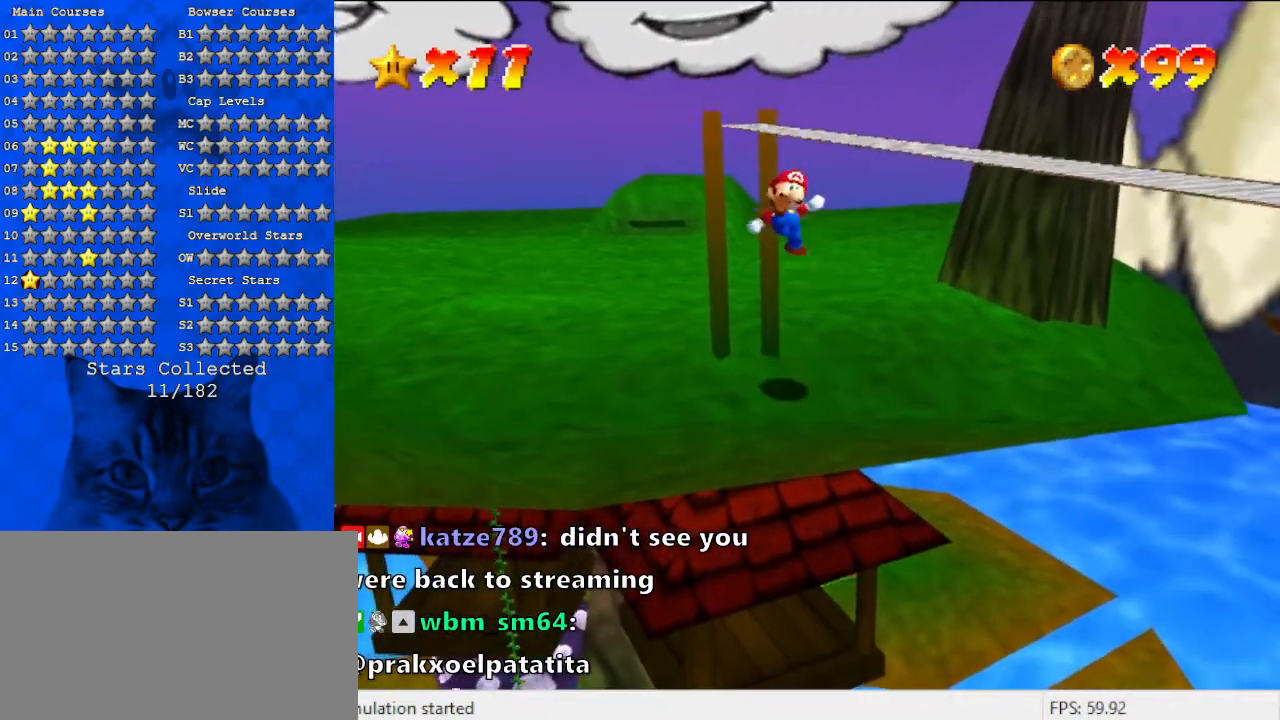
{"keys": ["down", "right", "shift"], "events": [[67, "down", "down"], [300, "shift", "down"], [433, "right", "down"]]}
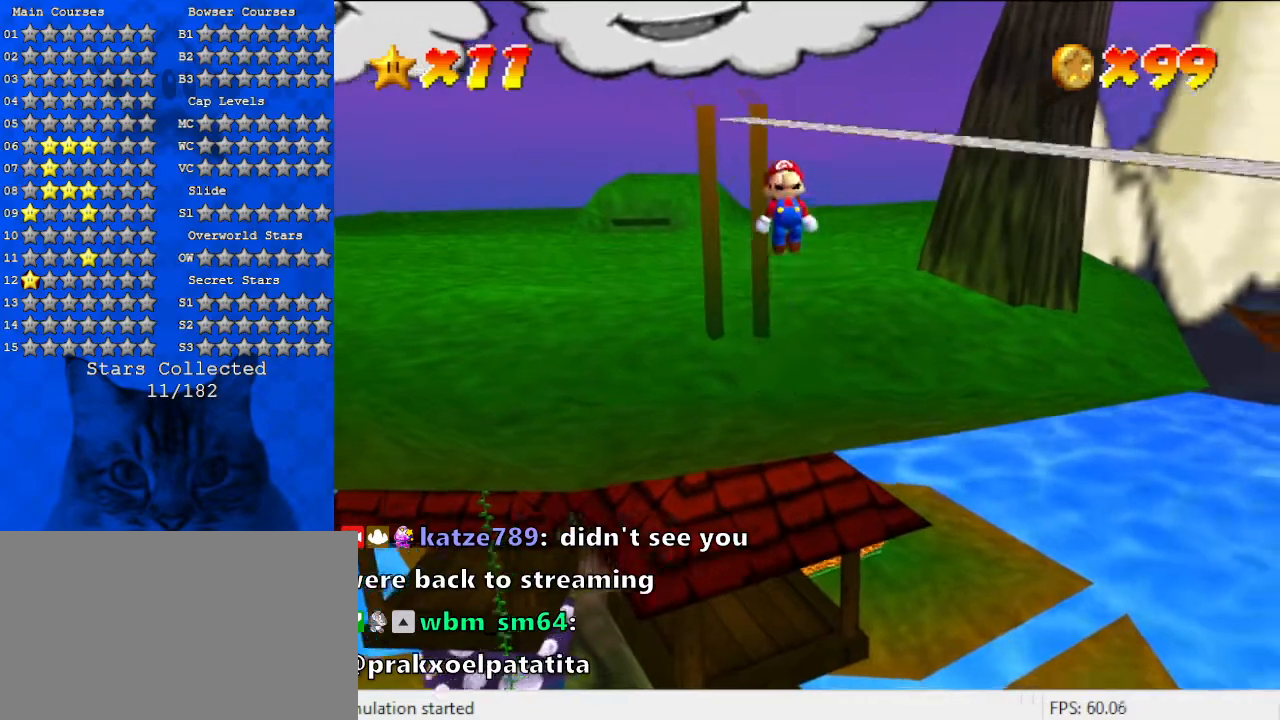
{"keys": ["shift"], "events": [[33, "down", "up"], [33, "right", "up"]]}
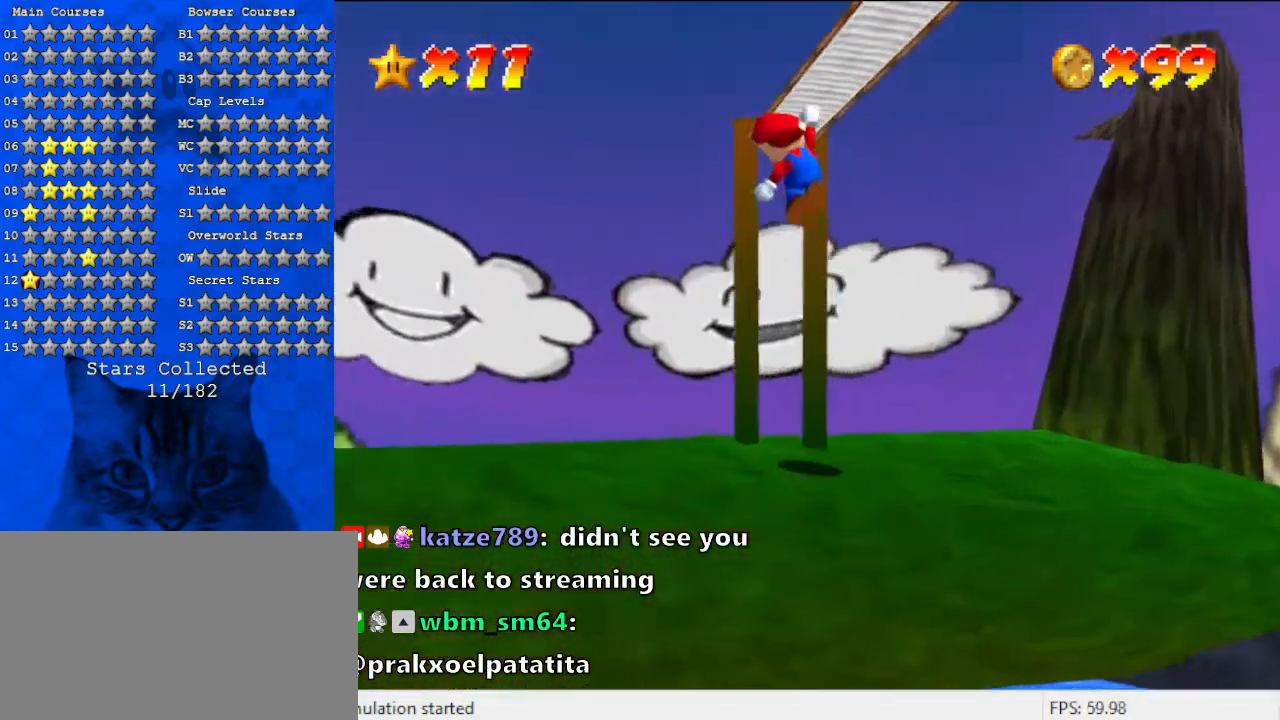
{"keys": ["shift"], "events": []}